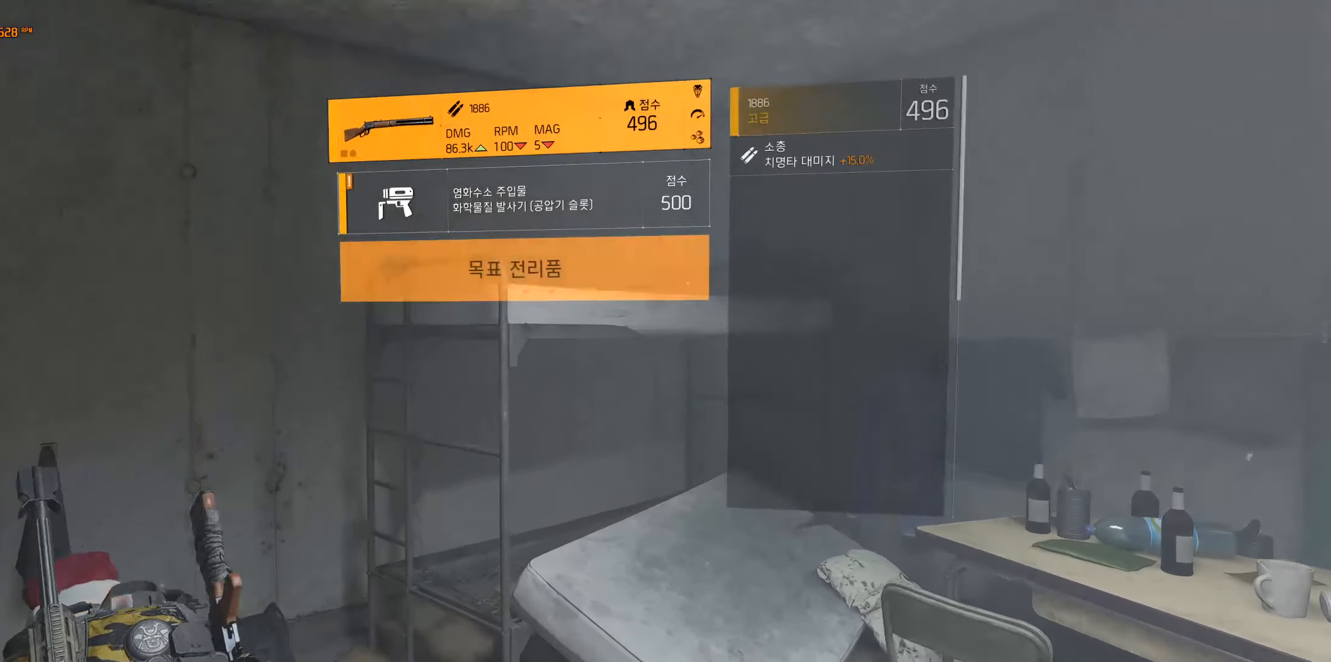
Gameplay with a controller (Xbox layout); each line is a JSON object with the inputs held at the frame after it. "events" lists button and stick changes between this image and that frame as [ms after this image, input, new state], when the widget could be followed in between. Not read: DPAD_DOWN DPAD_LEFT DPAD_RIGHT DPAD_UP HOME L1 L2 L3 R1 R2 R3 other_buttons right_stick.
{"buttons": [], "left_stick": "center", "events": []}
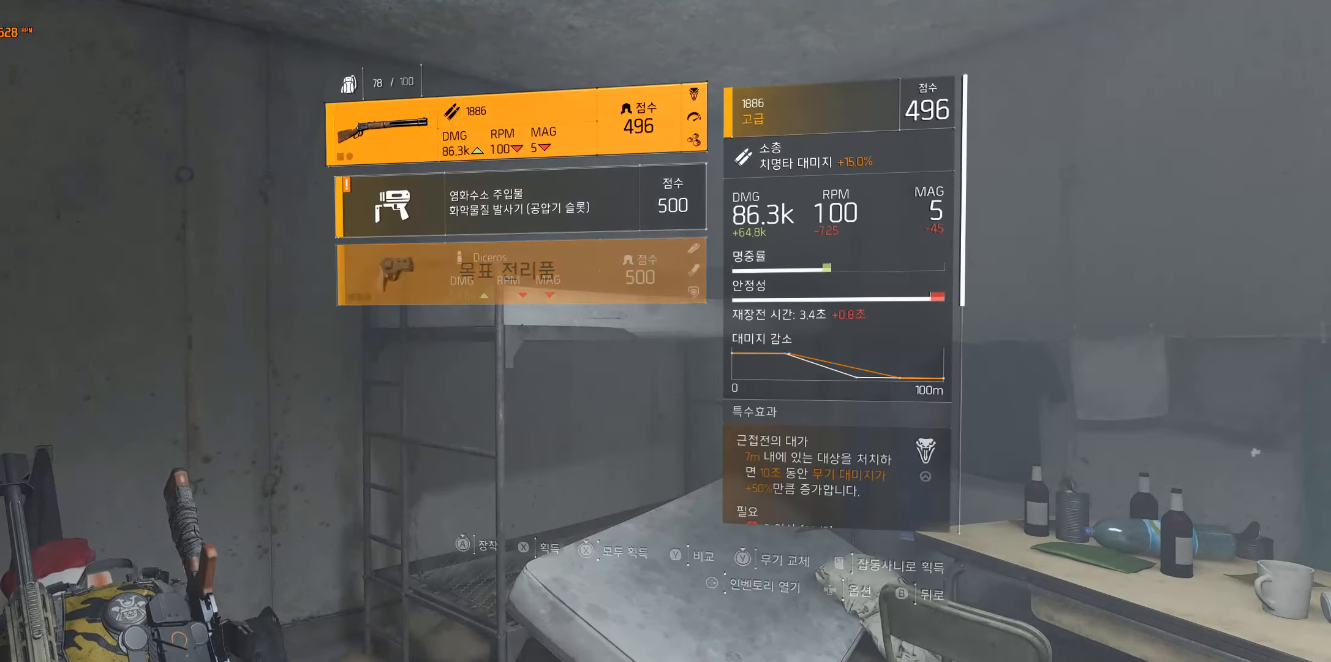
{"buttons": [], "left_stick": "center", "events": []}
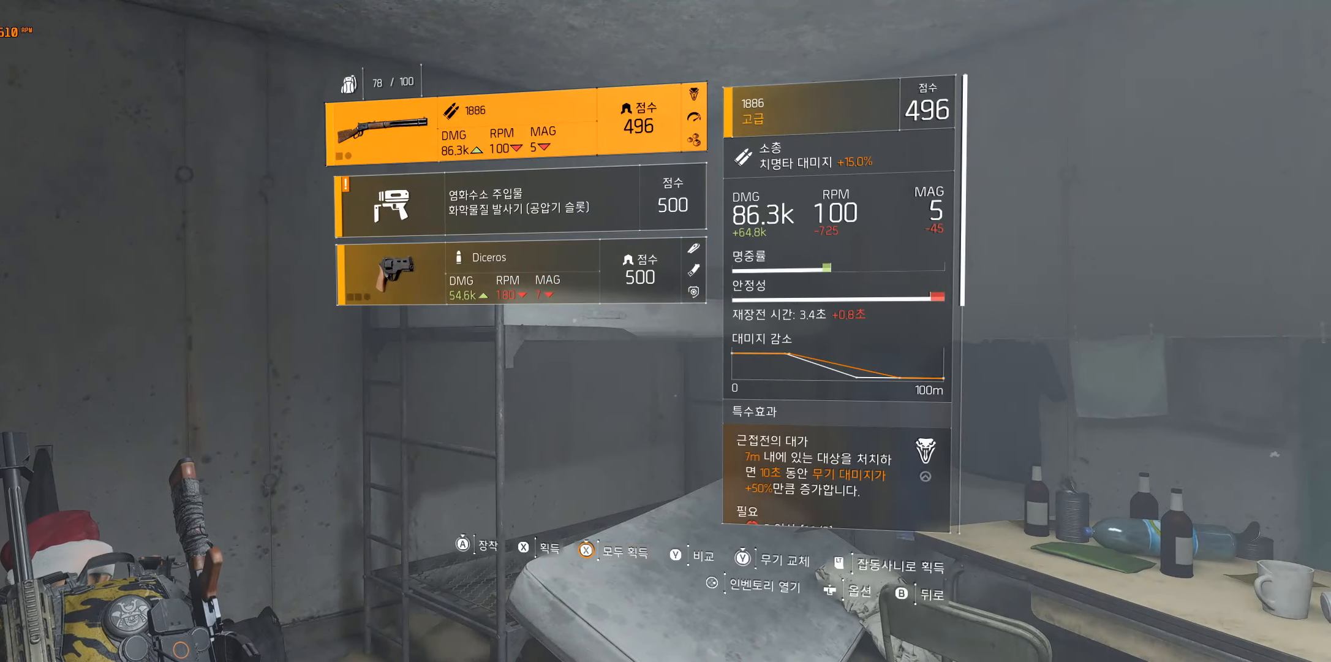
{"buttons": [], "left_stick": "right", "events": [[434, "left_stick", "right"]]}
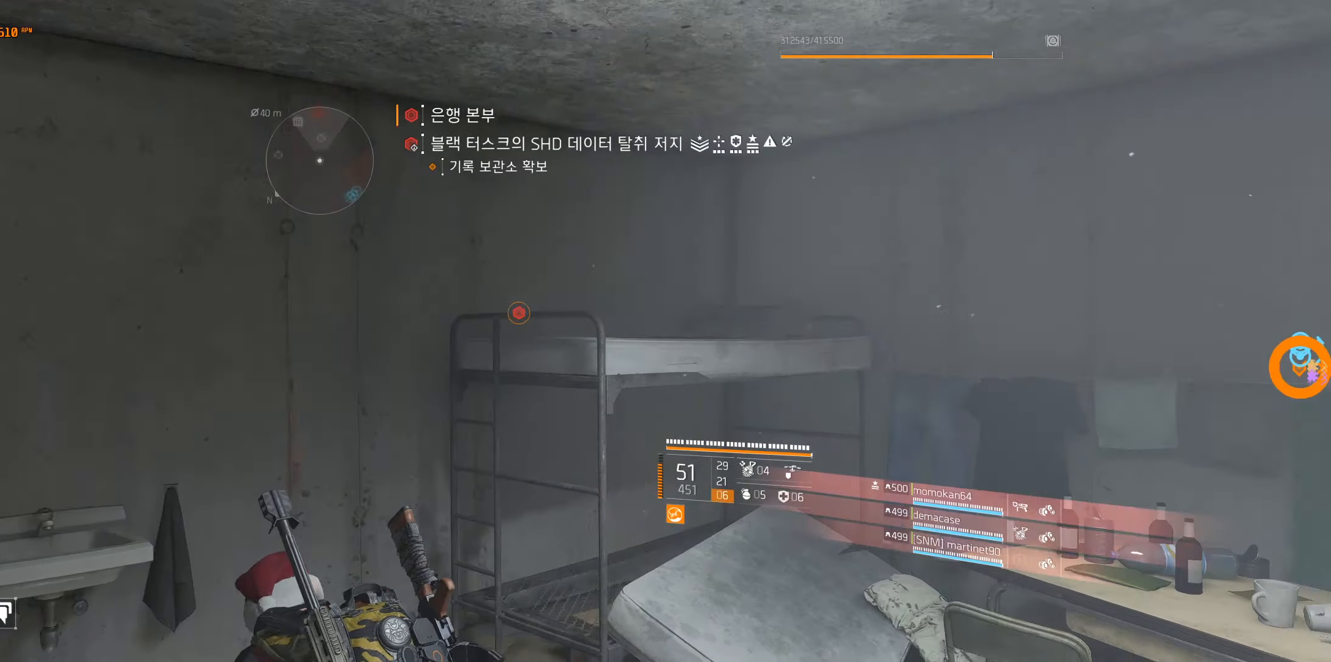
{"buttons": [], "left_stick": "up-right", "events": [[84, "left_stick", "up-right"]]}
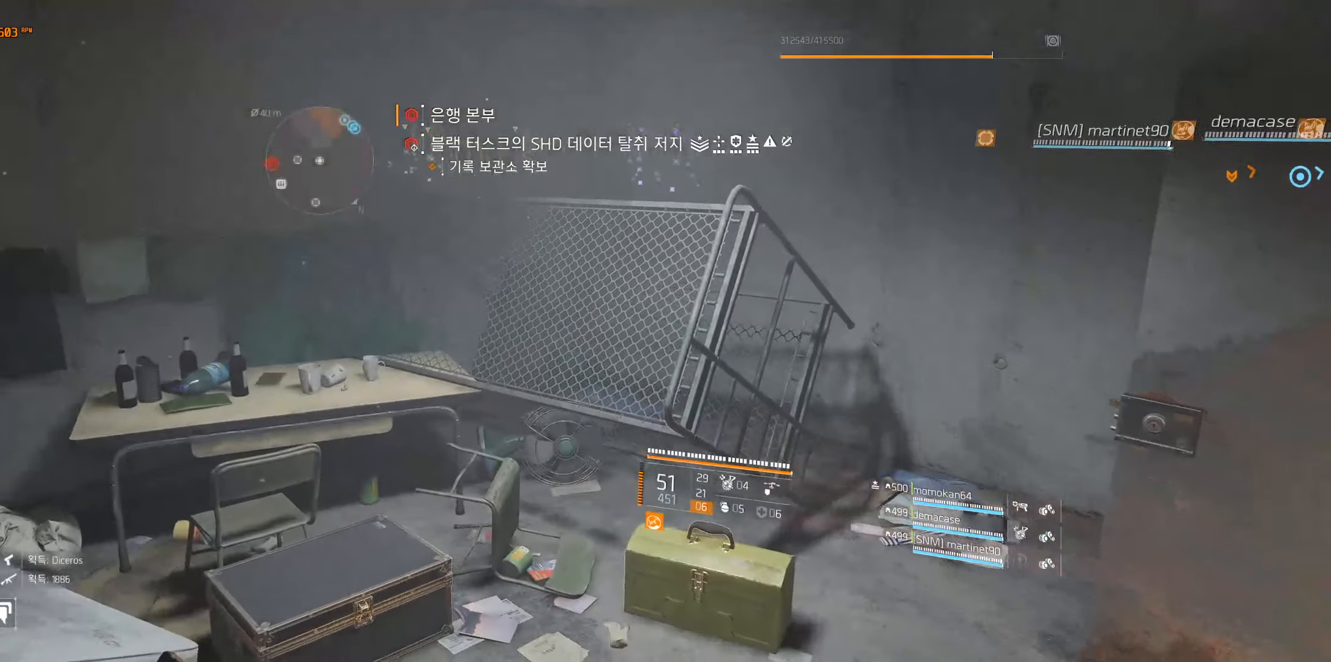
{"buttons": [], "left_stick": "up-right", "events": []}
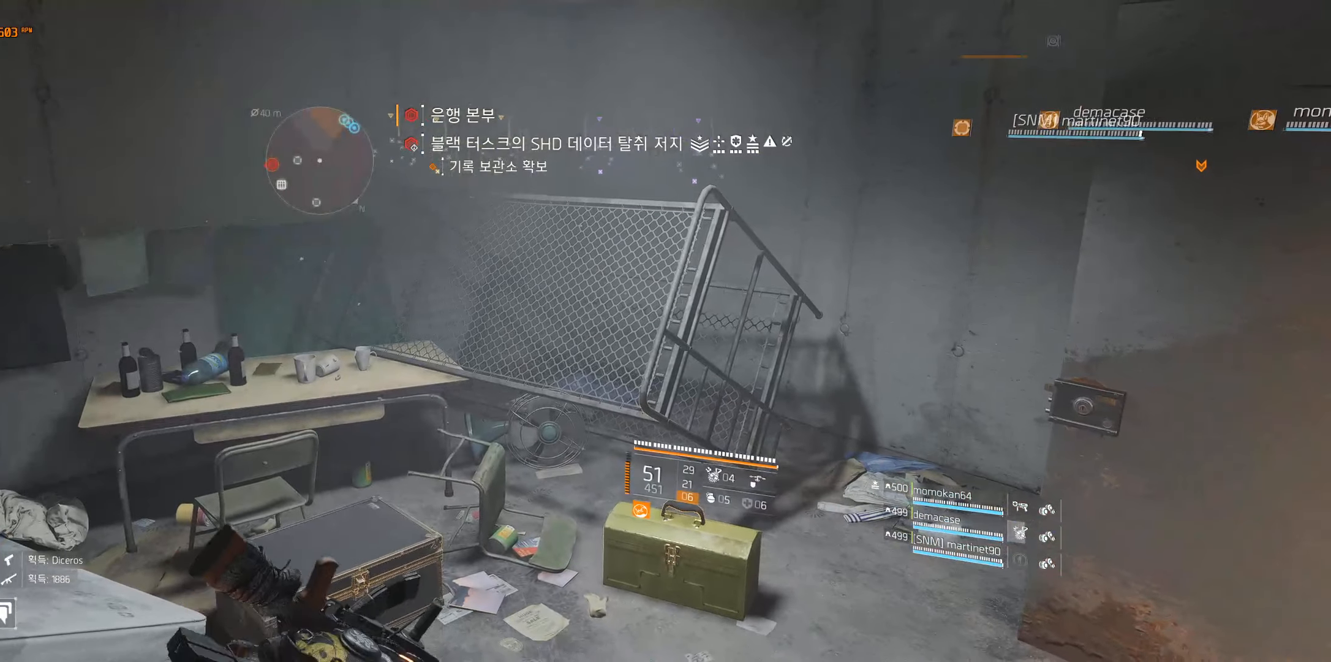
{"buttons": [], "left_stick": "center", "events": [[300, "left_stick", "center"]]}
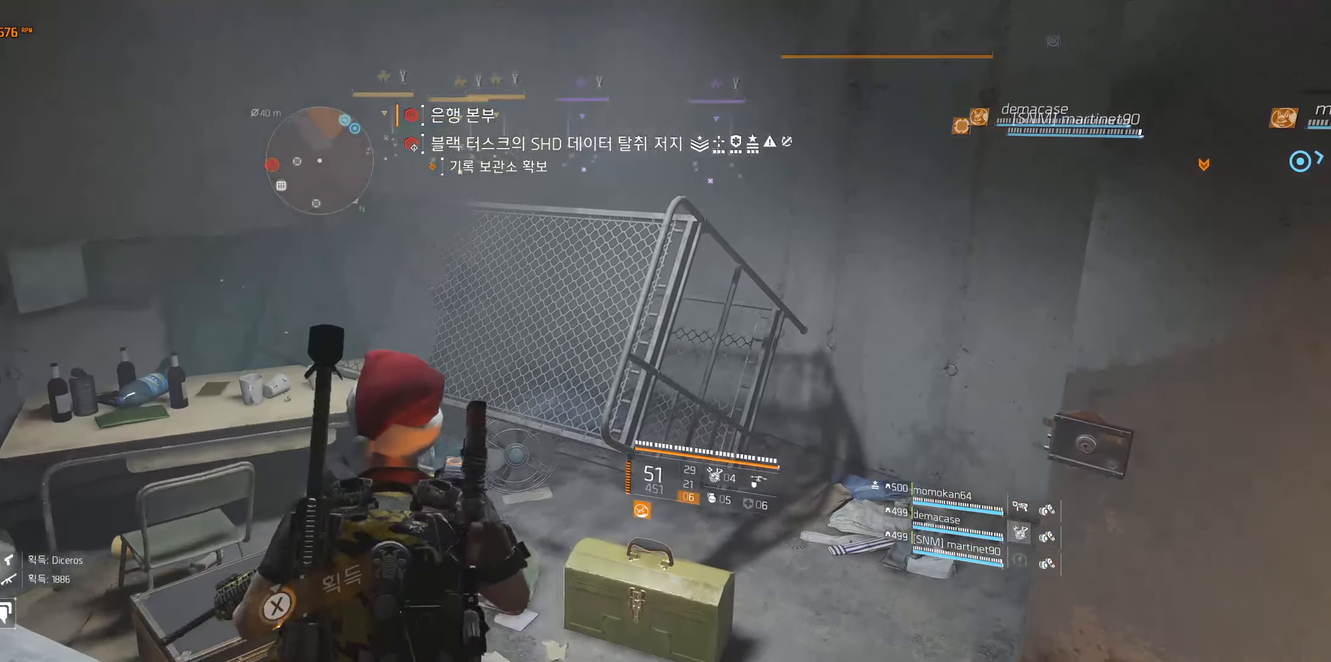
{"buttons": [], "left_stick": "right", "events": [[416, "left_stick", "right"]]}
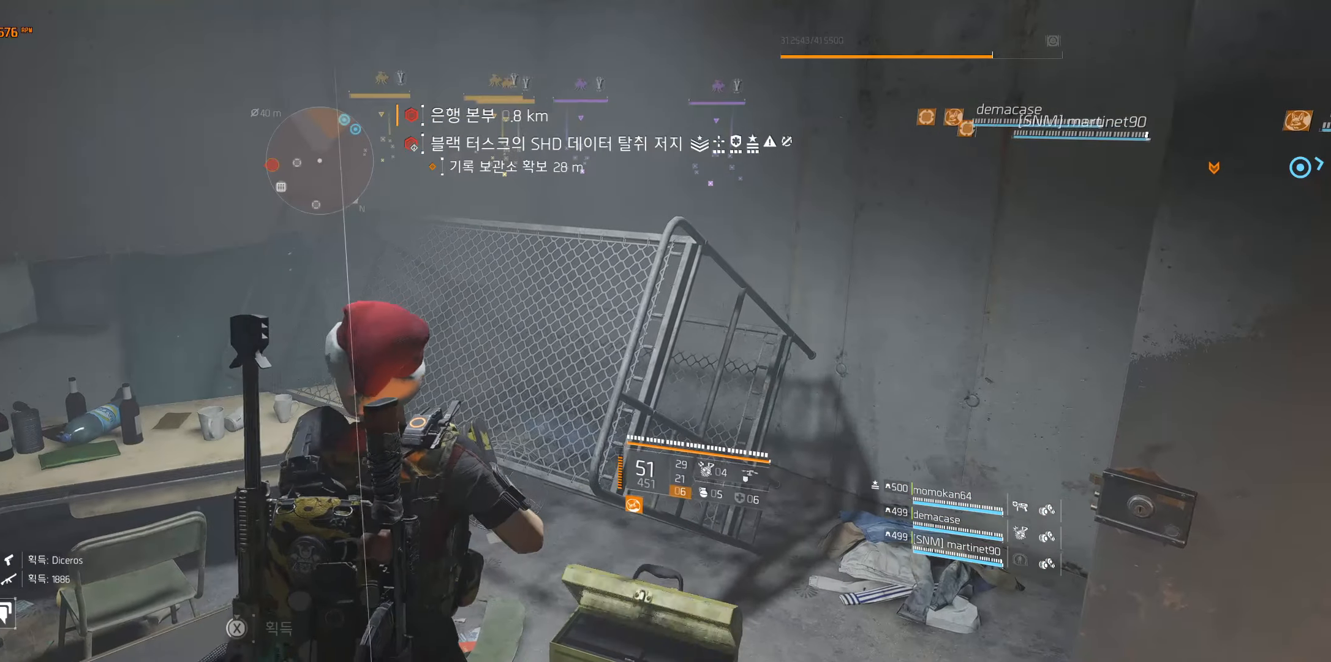
{"buttons": [], "left_stick": "center", "events": [[133, "left_stick", "center"]]}
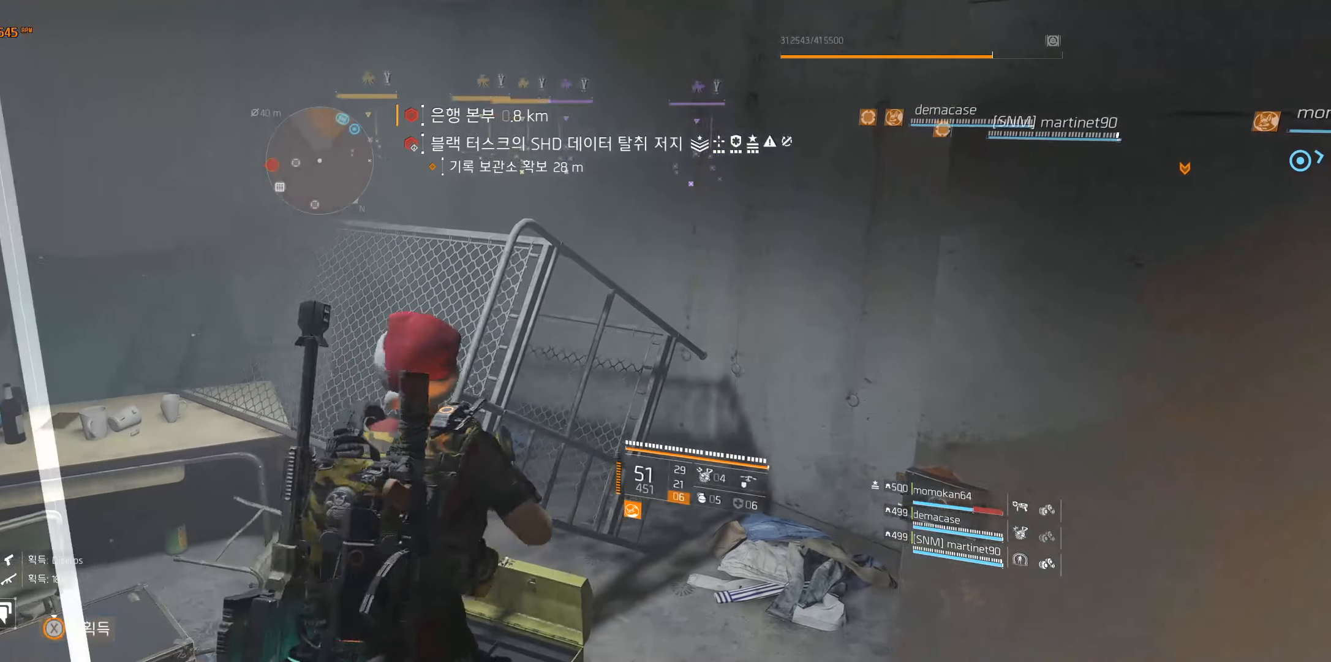
{"buttons": [], "left_stick": "right", "events": [[166, "left_stick", "right"]]}
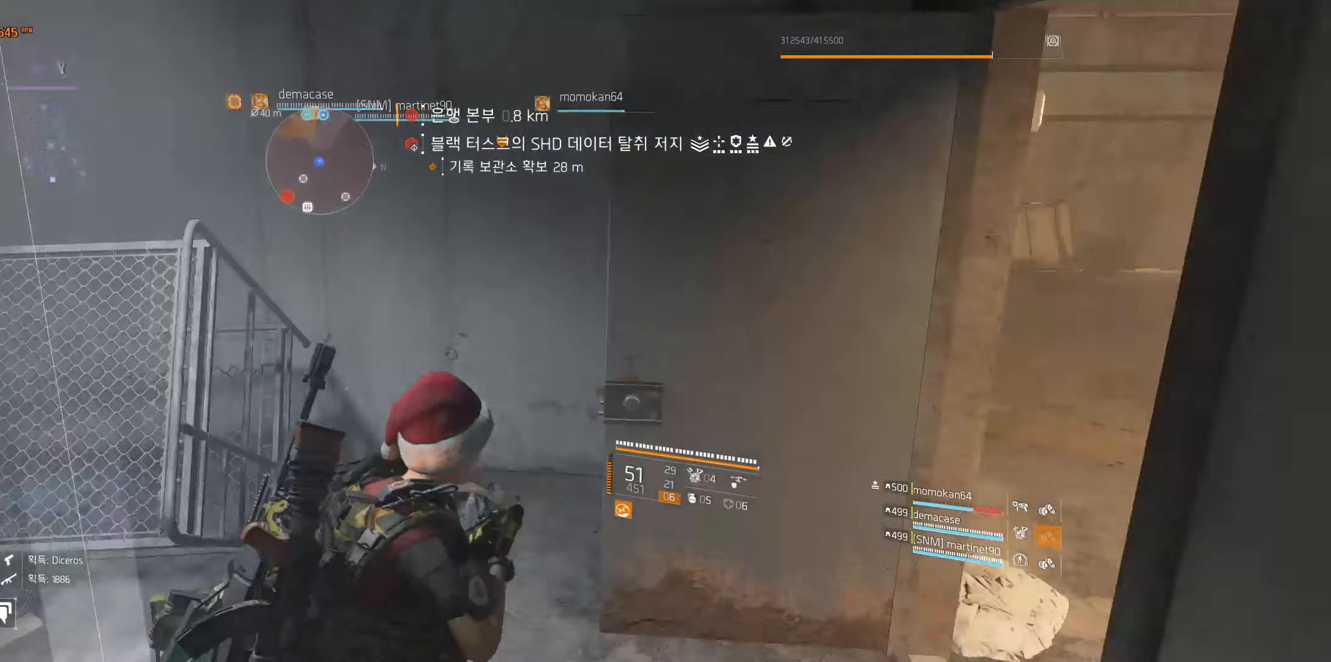
{"buttons": [], "left_stick": "up-left"}
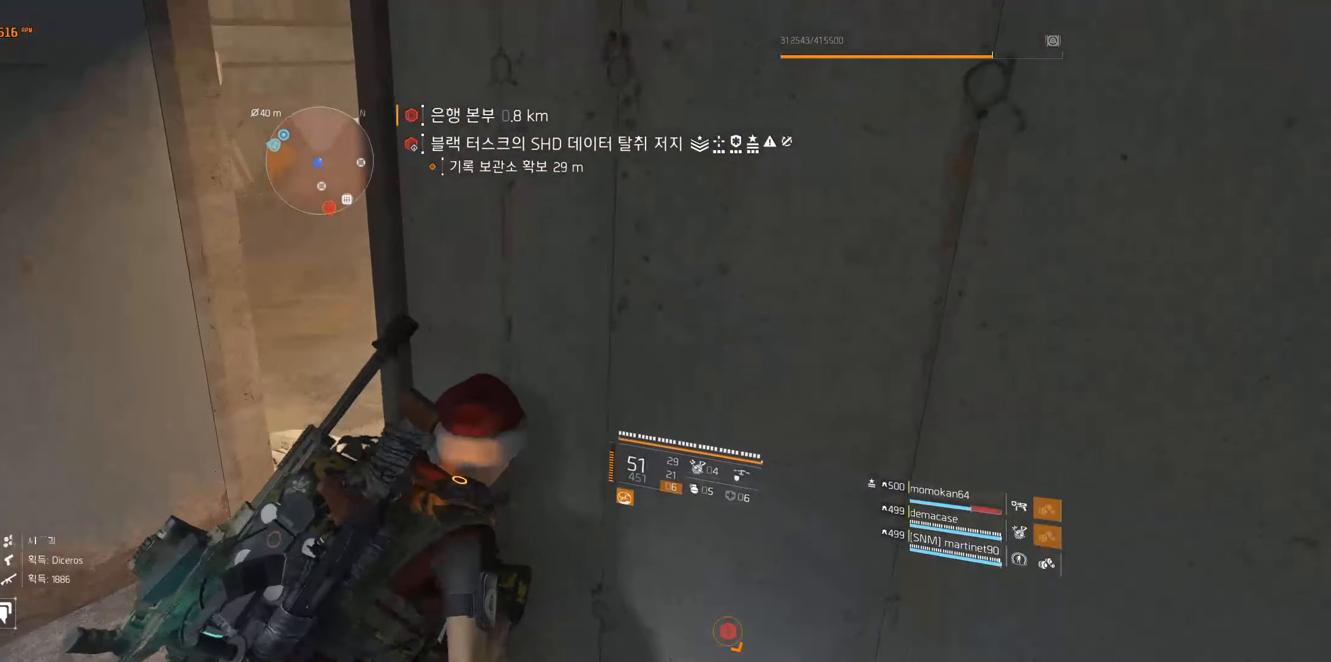
{"buttons": [], "left_stick": "up", "events": [[216, "left_stick", "up"]]}
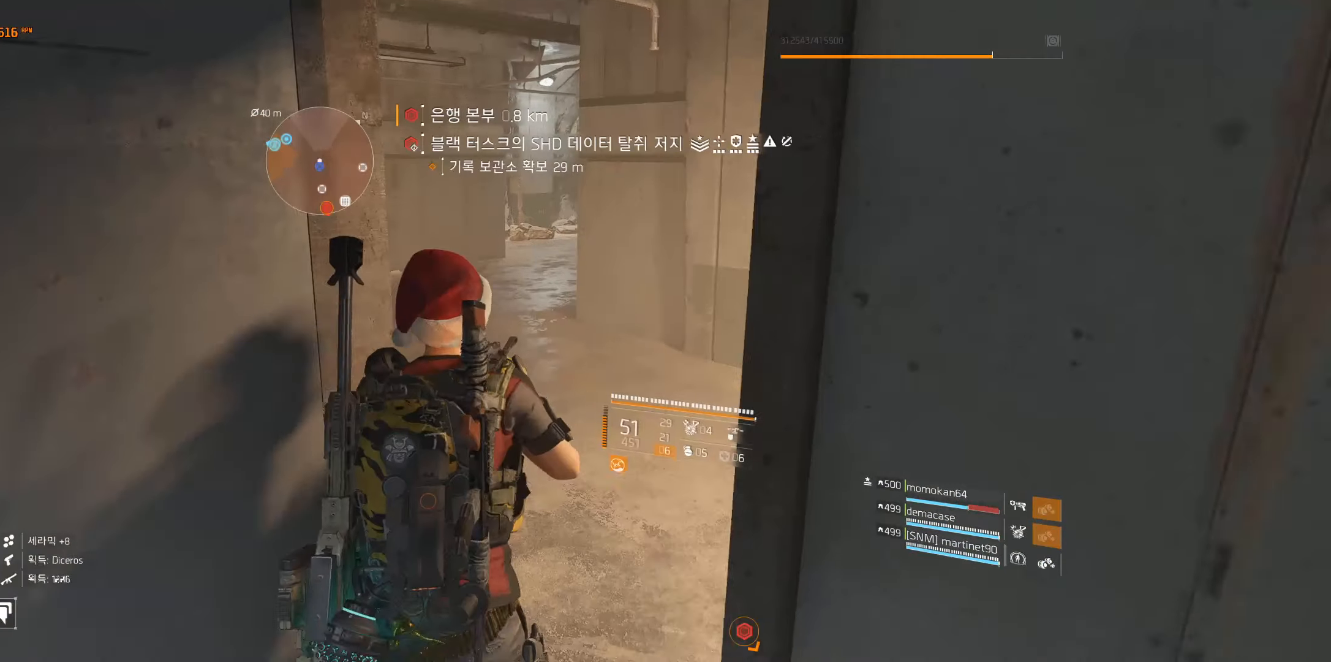
{"buttons": [], "left_stick": "up"}
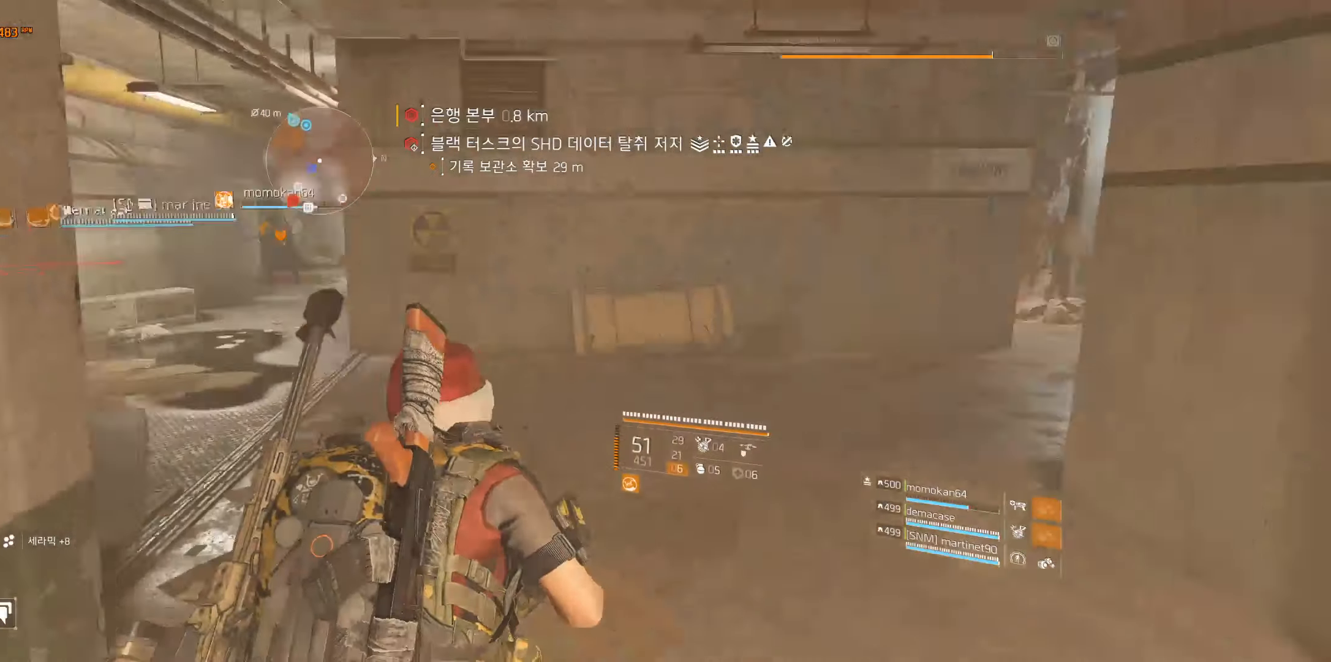
{"buttons": [], "left_stick": "up", "events": []}
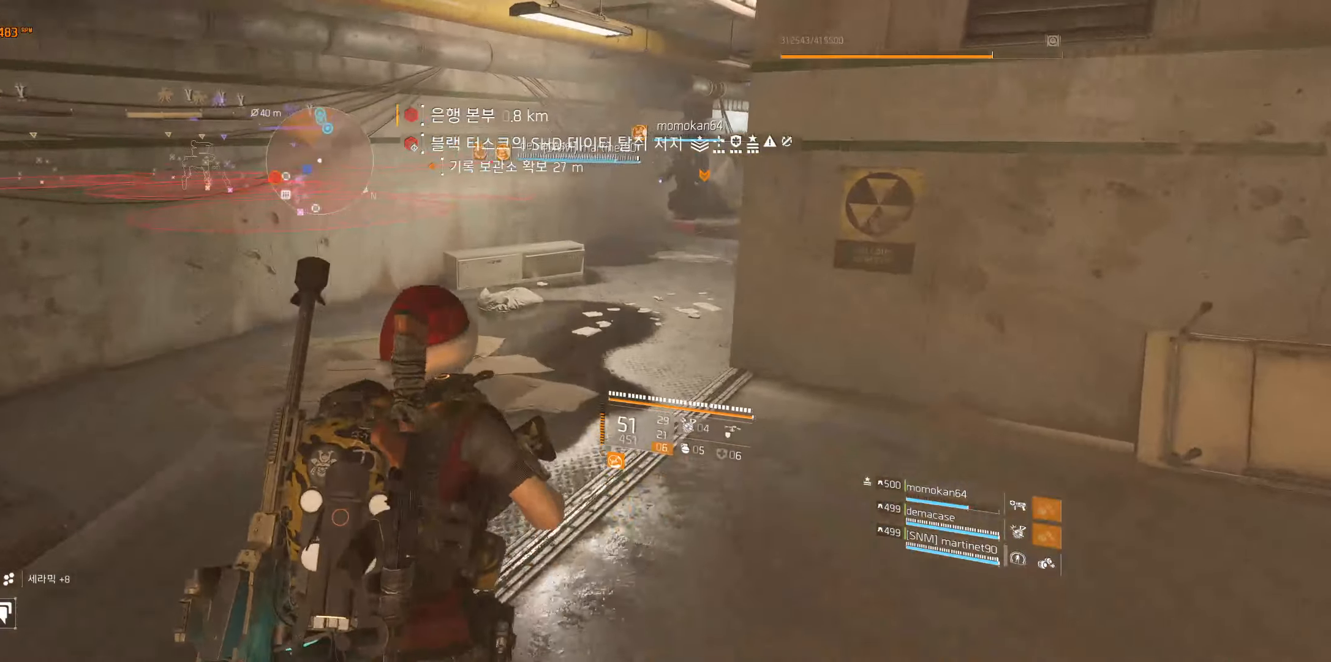
{"buttons": [], "left_stick": "up", "events": []}